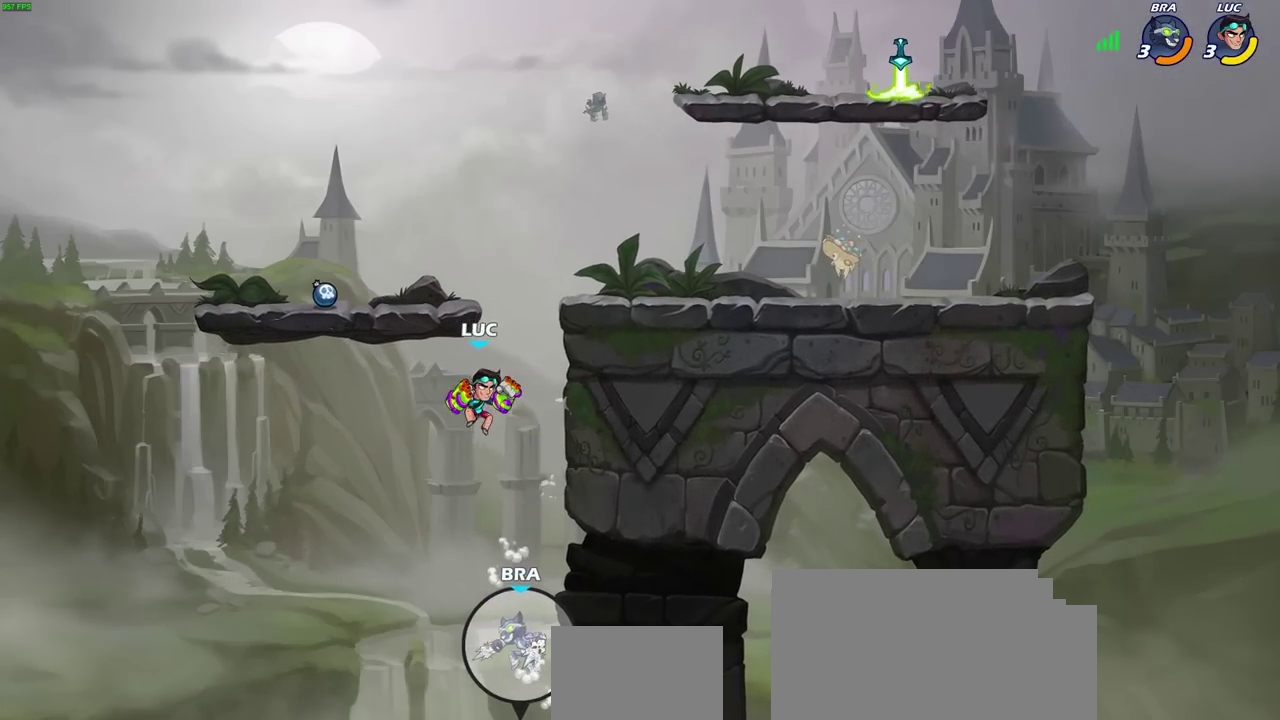
Gameplay with a controller (PlayStation layout); each line is a JSON object with the inputs held at the frame after it (dt_ms = milliseconds from this image to that frame). "events" lists button and stick changes between this image and that frame as [ms after this image, input, new state], when the widget could be followed in between. Not read: L2.
{"dt_ms": 300, "buttons": ["CROSS"], "left_stick": "right", "right_stick": "center", "events": [[117, "left_stick", "center"], [183, "CROSS", "down"], [267, "left_stick", "right"]]}
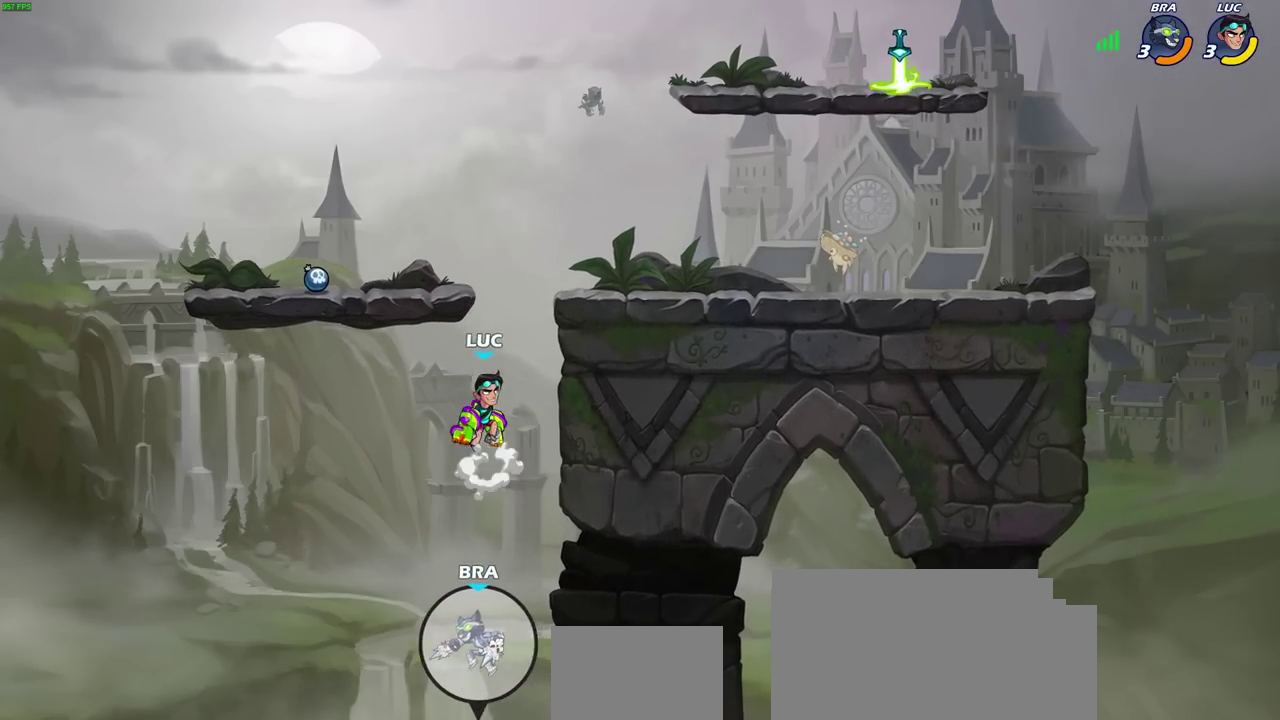
{"dt_ms": 500, "buttons": [], "left_stick": "right", "right_stick": "center", "events": [[83, "CROSS", "up"], [250, "left_stick", "down-right"], [350, "left_stick", "right"]]}
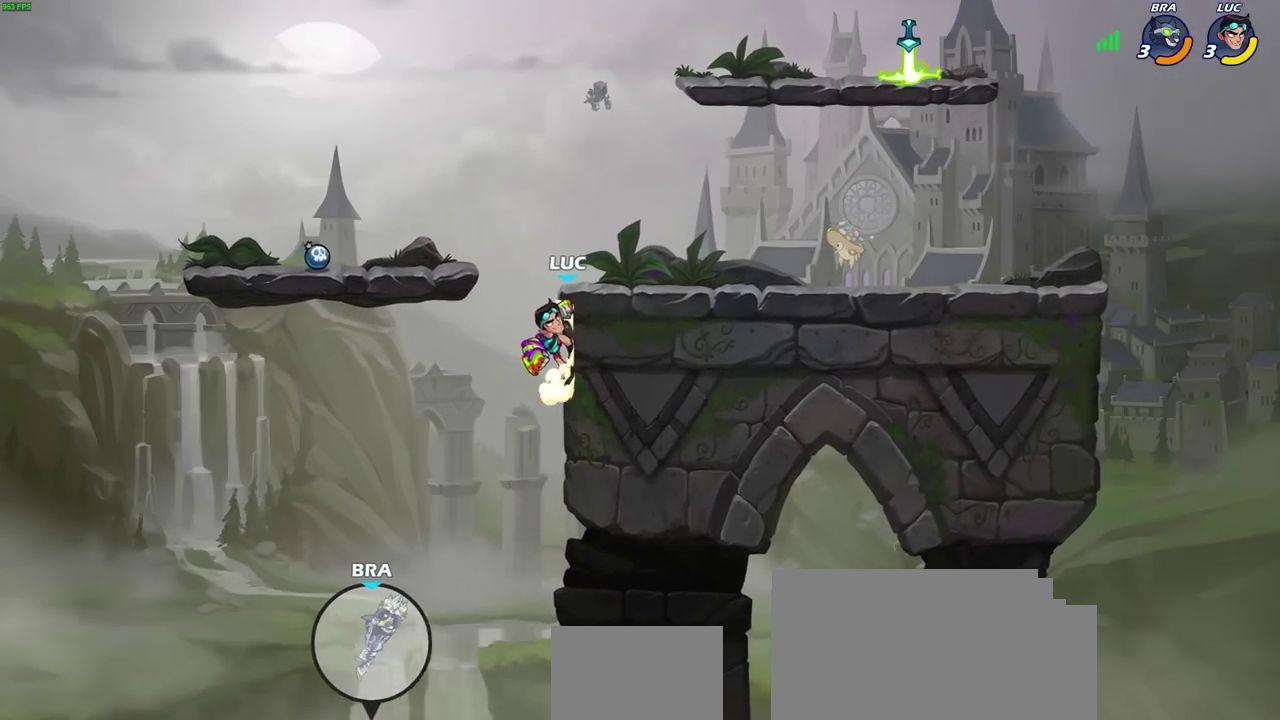
{"dt_ms": 500, "buttons": [], "left_stick": "center", "right_stick": "center", "events": [[133, "CROSS", "down"], [233, "CROSS", "up"], [383, "left_stick", "center"]]}
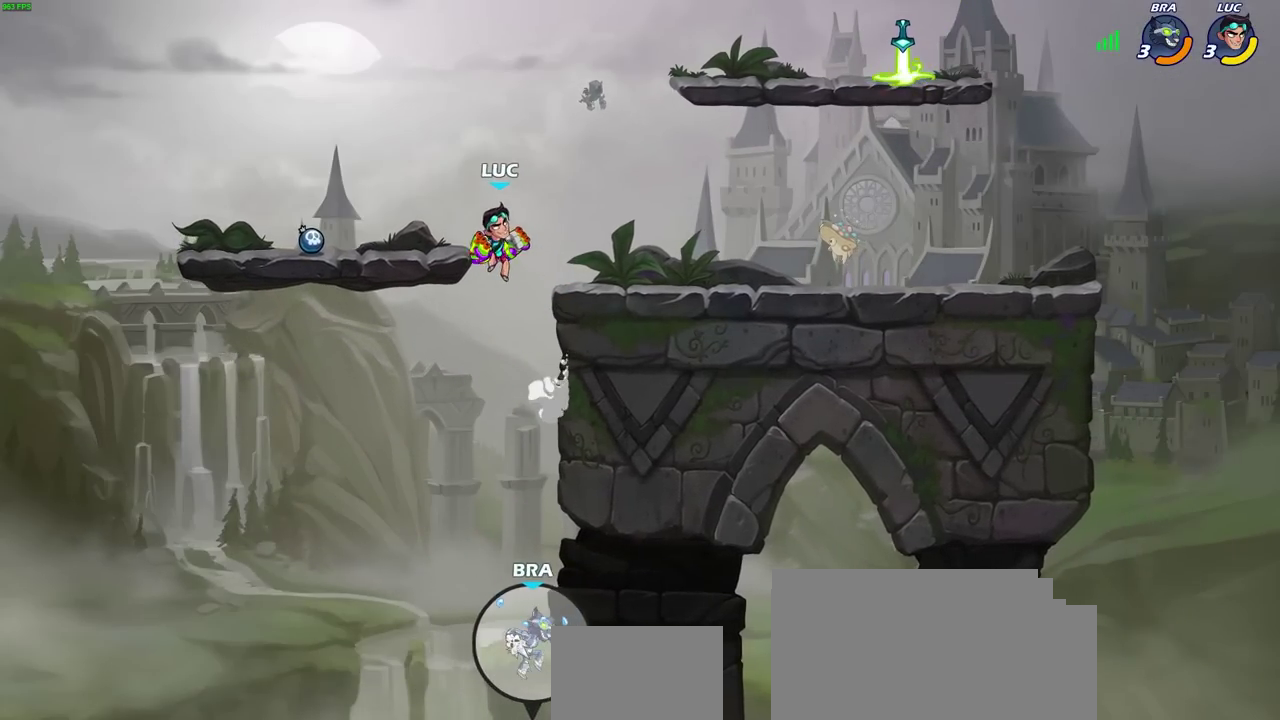
{"dt_ms": 300, "buttons": ["CROSS"], "left_stick": "up-left", "right_stick": "center", "events": [[283, "CROSS", "down"], [300, "left_stick", "up-left"]]}
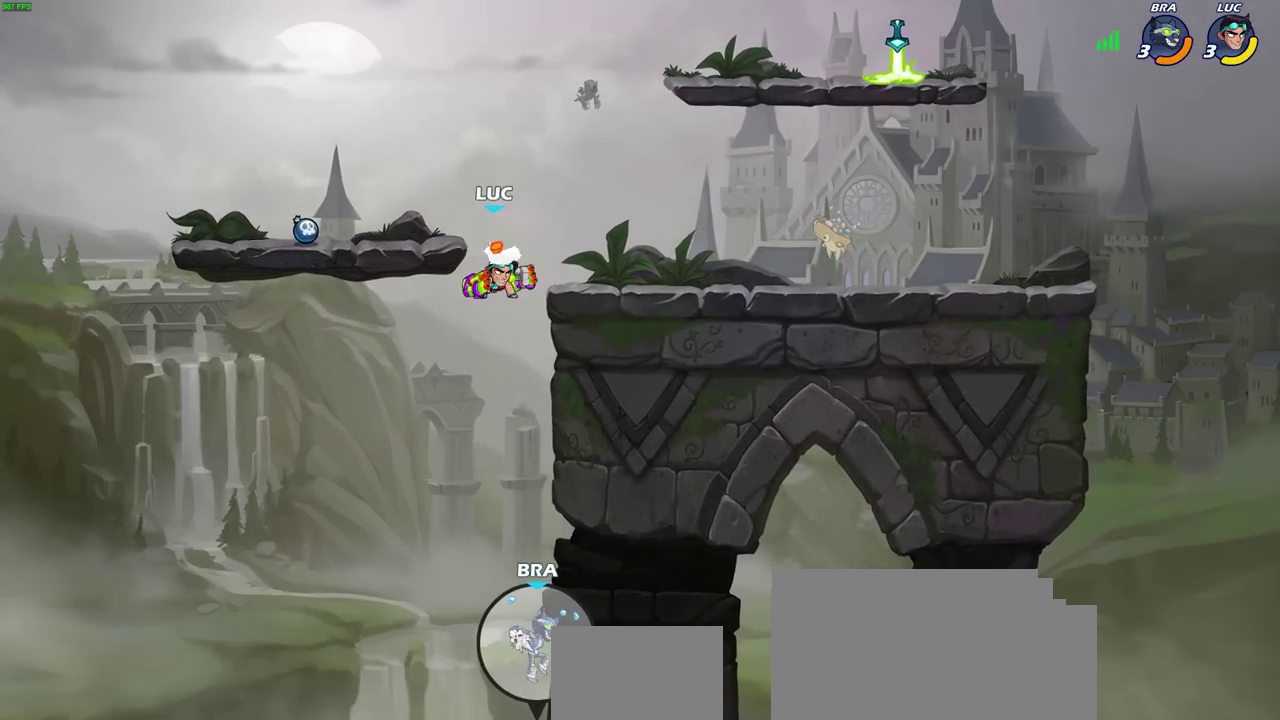
{"dt_ms": 700, "buttons": [], "left_stick": "right", "right_stick": "center", "events": [[150, "CROSS", "up"], [300, "left_stick", "left"], [400, "left_stick", "down-left"], [617, "left_stick", "right"]]}
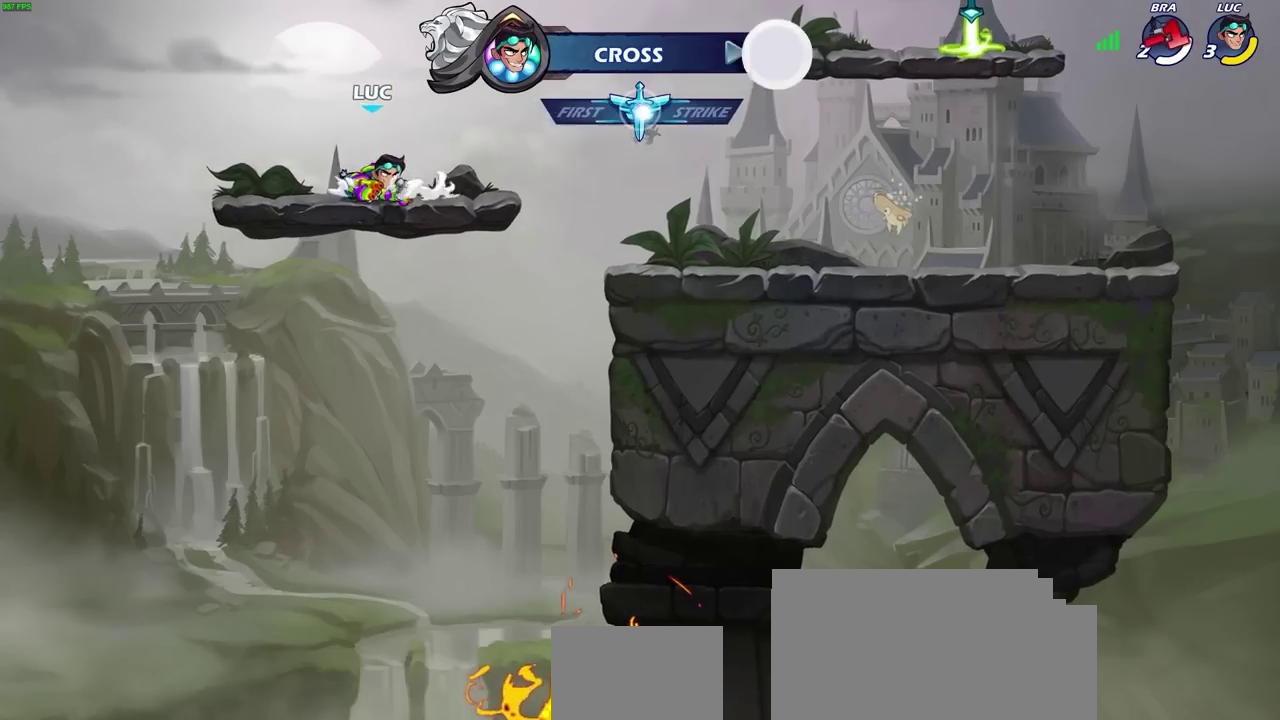
{"dt_ms": 600, "buttons": [], "left_stick": "center", "right_stick": "center", "events": [[33, "CROSS", "down"], [100, "CROSS", "up"], [100, "left_stick", "up"], [200, "R1", "down"], [267, "R1", "up"], [333, "left_stick", "center"]]}
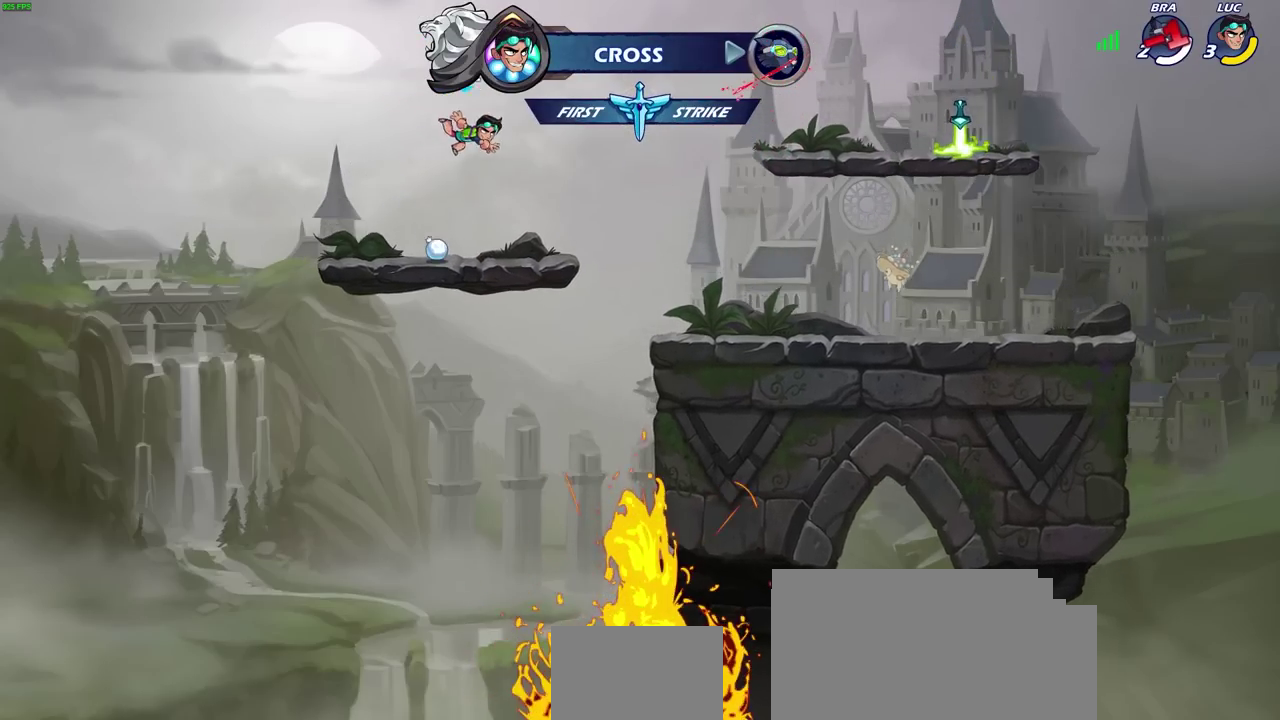
{"dt_ms": 400, "buttons": [], "left_stick": "center", "right_stick": "center", "events": [[150, "L1", "down"], [200, "L1", "up"], [250, "L1", "down"], [267, "R1", "down"], [367, "R1", "up"], [400, "L1", "up"]]}
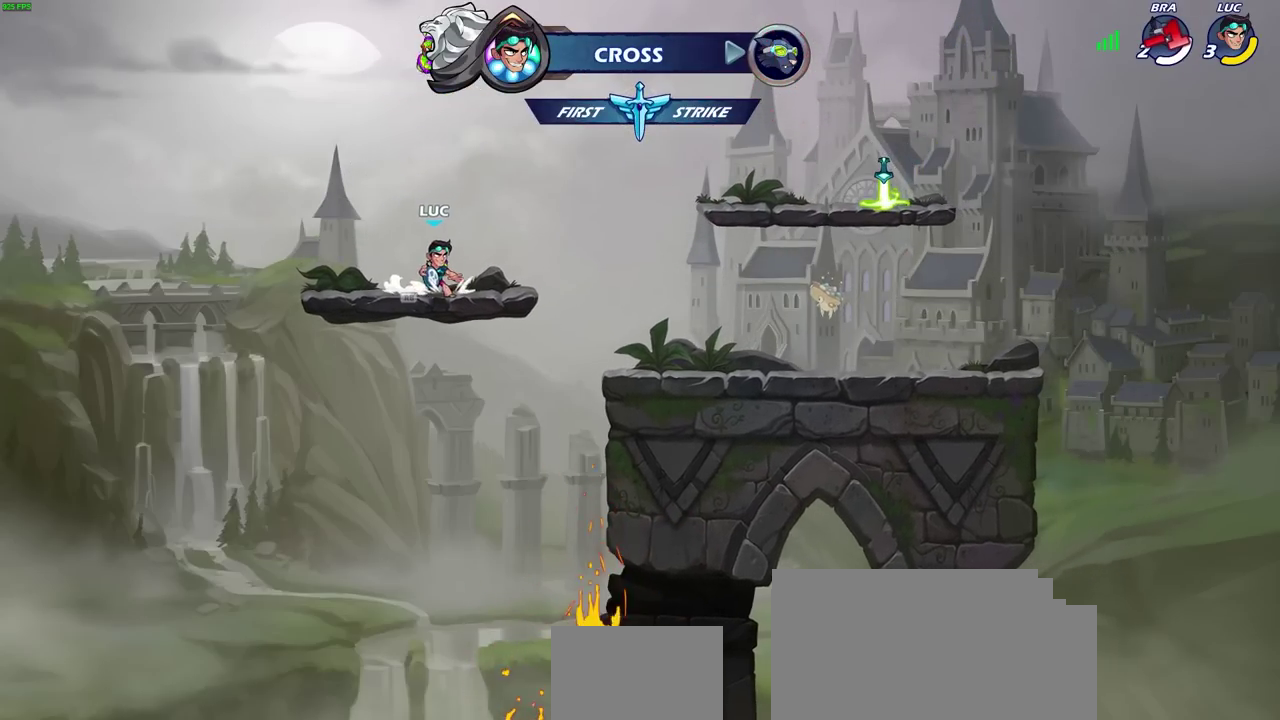
{"dt_ms": 300, "buttons": ["R1"], "left_stick": "up-right", "right_stick": "center", "events": [[250, "R1", "down"], [250, "left_stick", "up-right"]]}
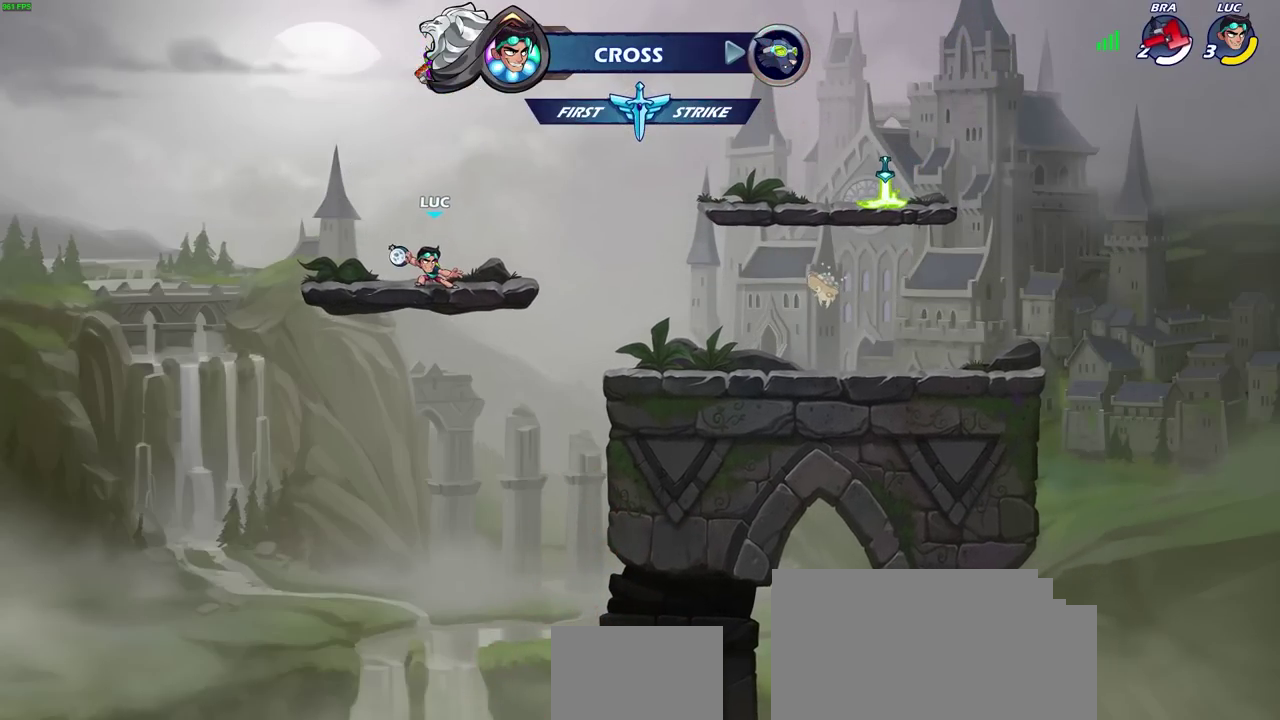
{"dt_ms": 800, "buttons": [], "left_stick": "center", "right_stick": "center", "events": [[17, "R1", "up"], [50, "left_stick", "center"], [533, "R1", "down"], [600, "R1", "up"]]}
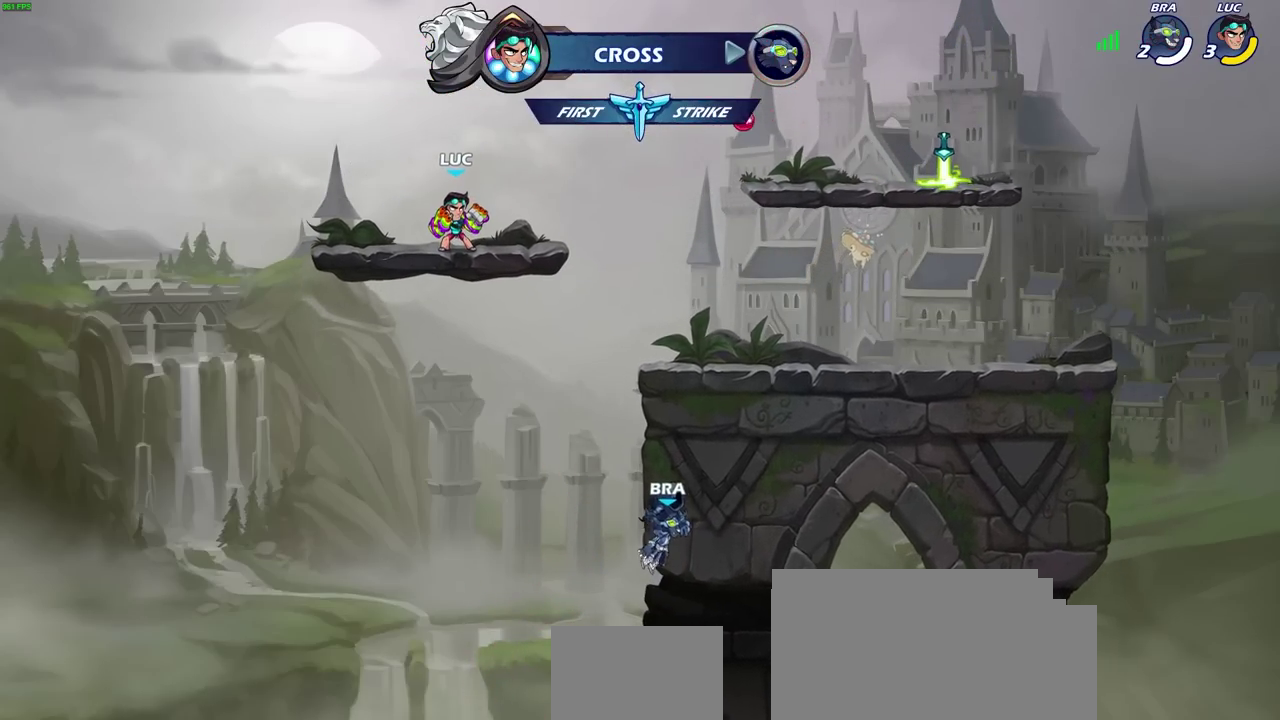
{"dt_ms": 400, "buttons": ["CIRCLE"], "left_stick": "center", "right_stick": "center", "events": [[233, "left_stick", "down"], [267, "CIRCLE", "down"], [367, "left_stick", "center"]]}
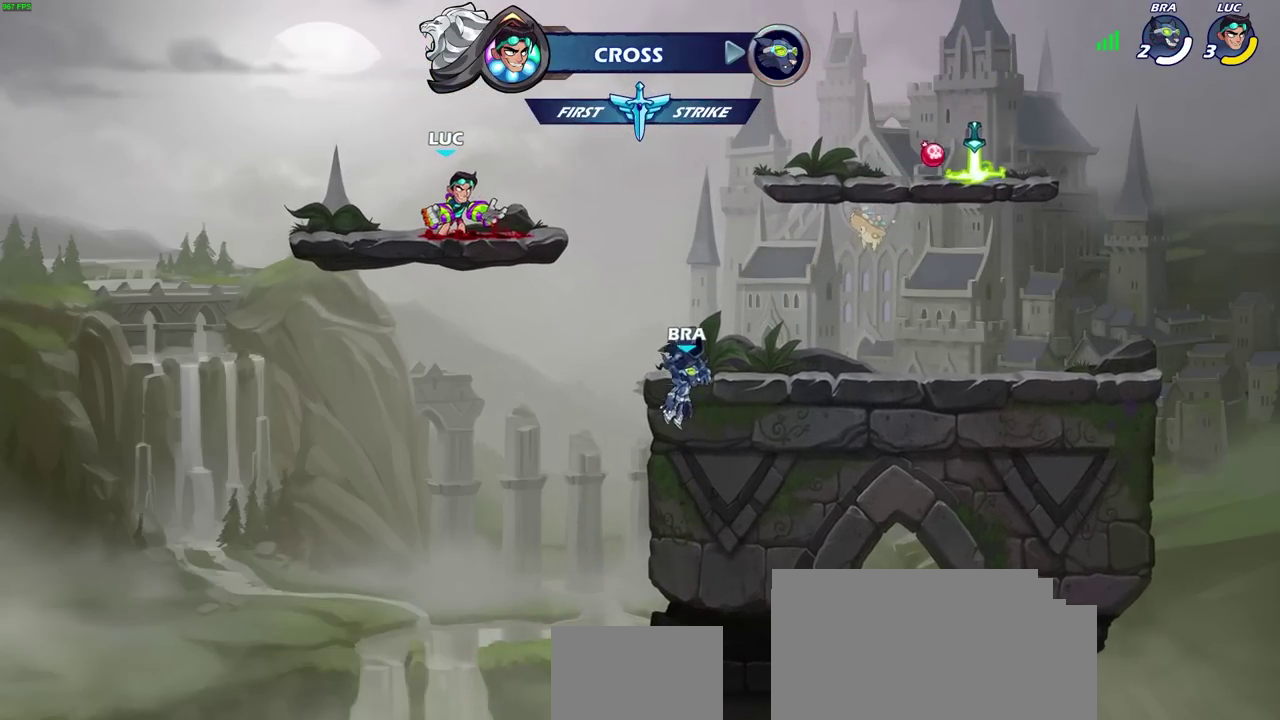
{"dt_ms": 300, "buttons": ["CIRCLE"], "left_stick": "center", "right_stick": "center", "events": []}
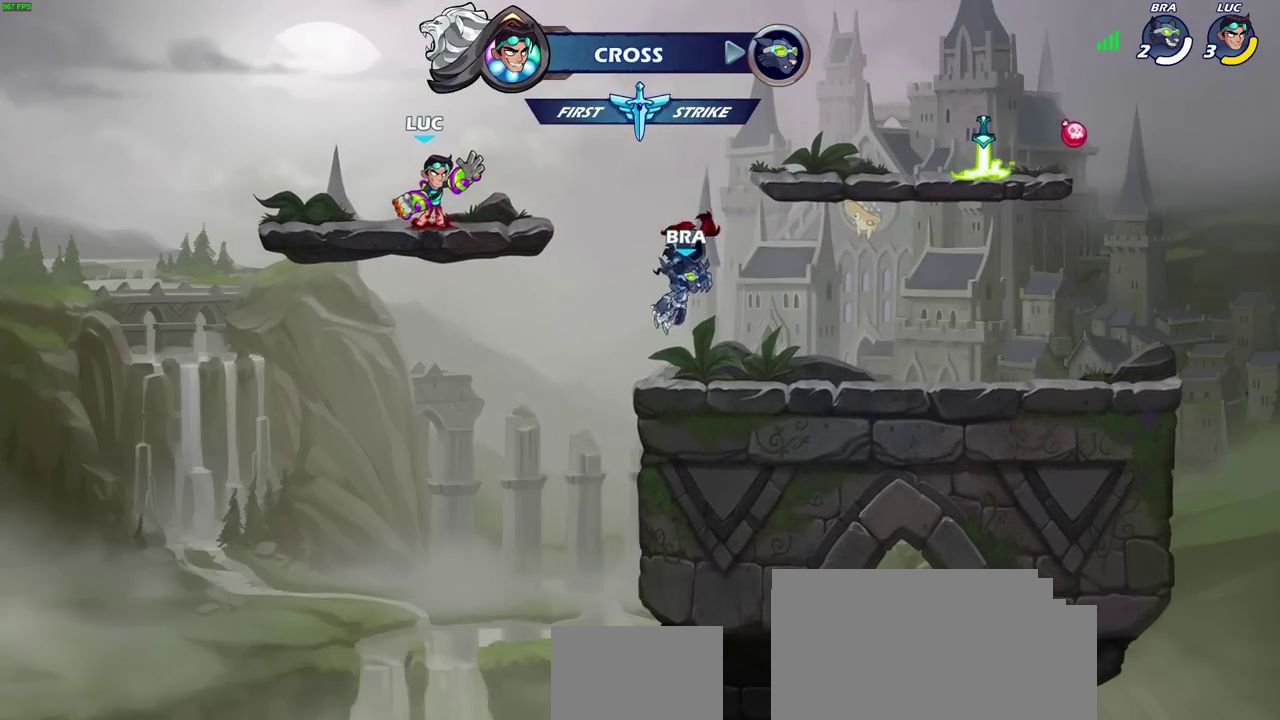
{"dt_ms": 800, "buttons": [], "left_stick": "center", "right_stick": "center", "events": [[17, "CIRCLE", "up"]]}
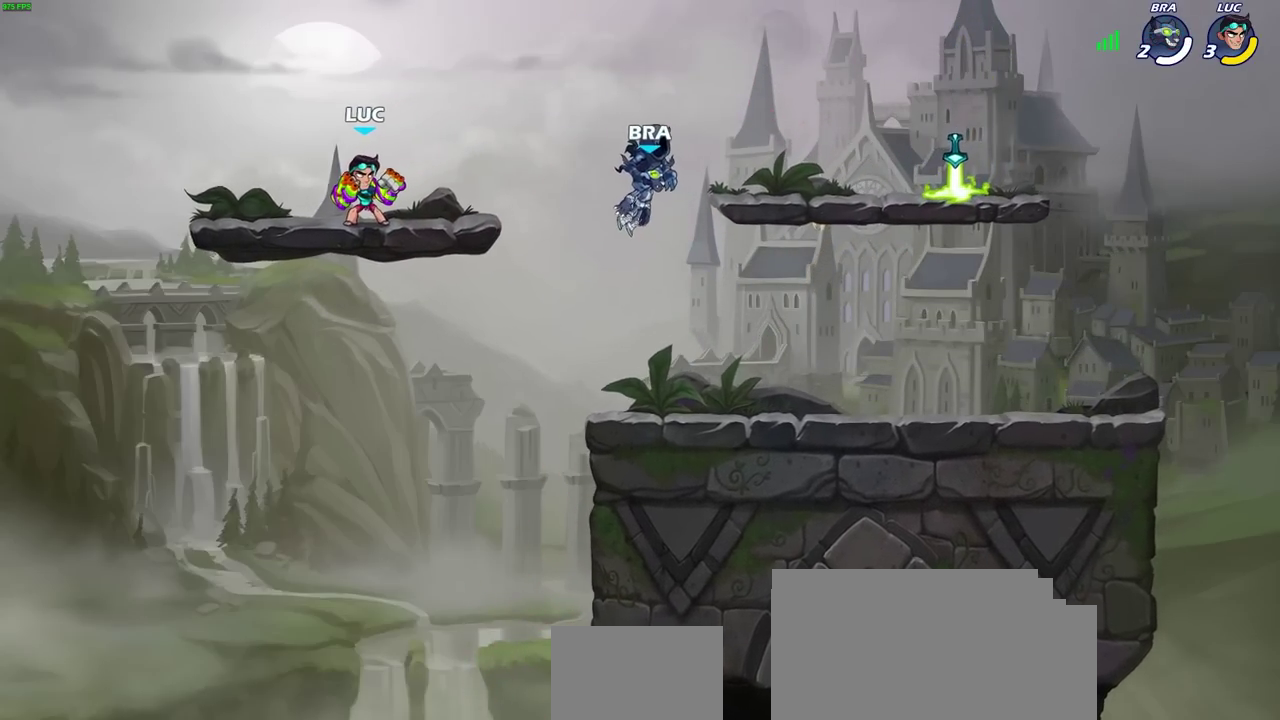
{"dt_ms": 600, "buttons": [], "left_stick": "center", "right_stick": "center", "events": [[100, "left_stick", "down"], [150, "CIRCLE", "down"], [567, "CIRCLE", "up"], [600, "left_stick", "center"]]}
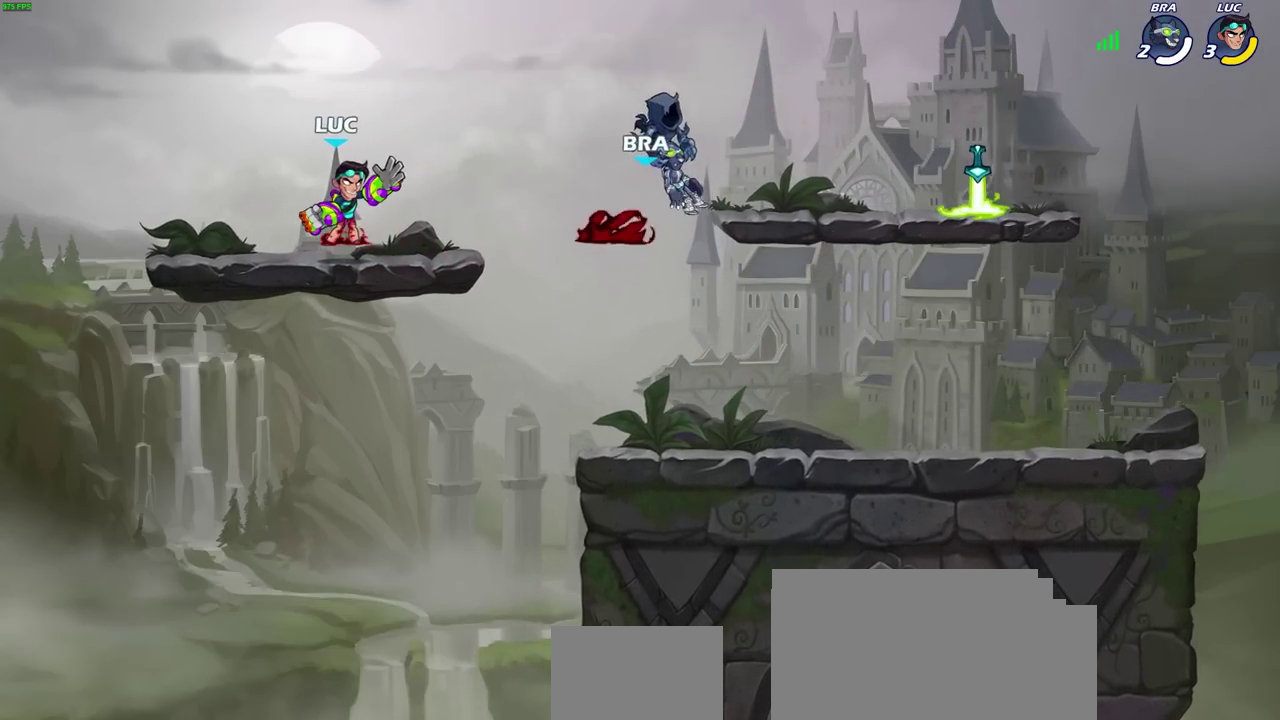
{"dt_ms": 300, "buttons": [], "left_stick": "center", "right_stick": "center", "events": []}
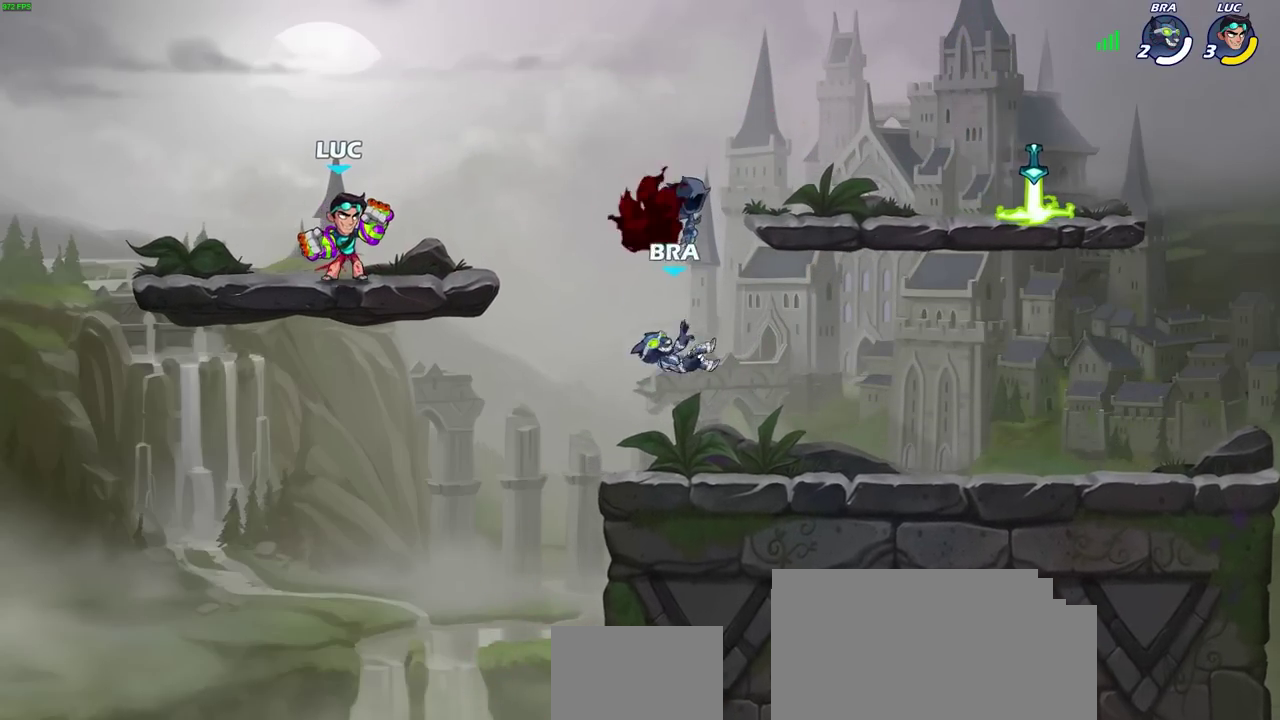
{"dt_ms": 400, "buttons": [], "left_stick": "center", "right_stick": "center", "events": []}
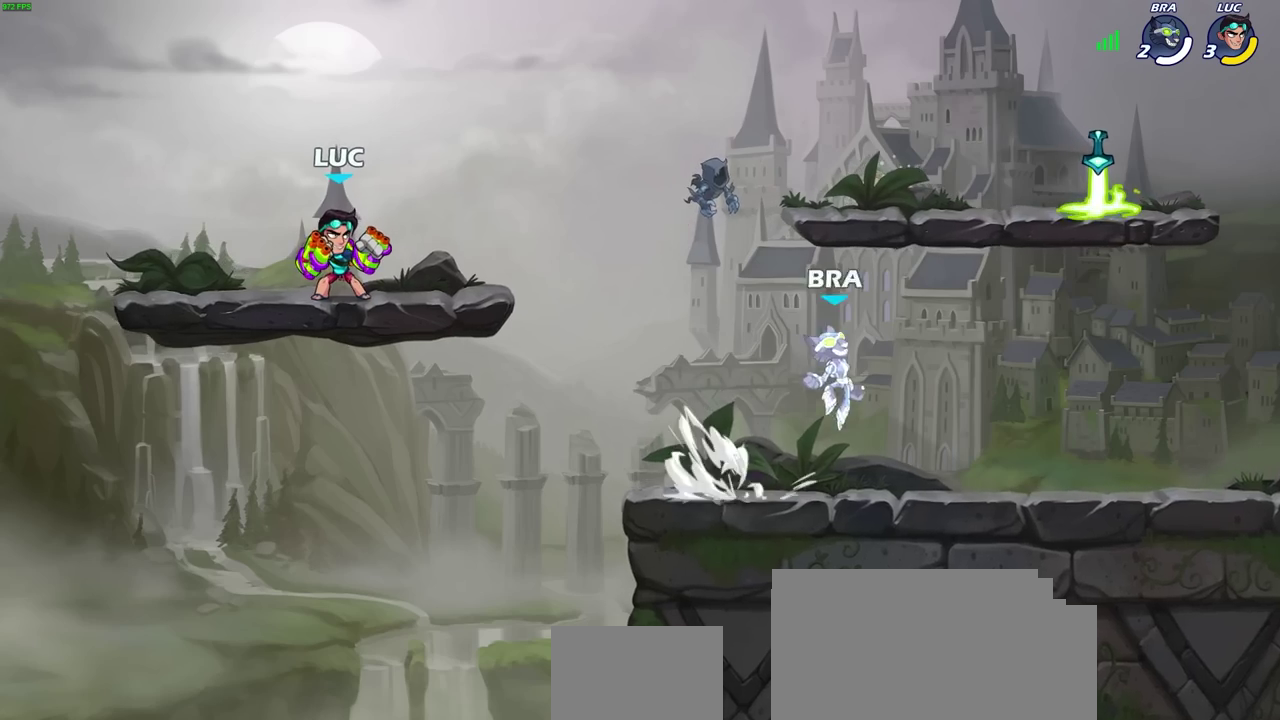
{"dt_ms": 600, "buttons": ["CIRCLE", "R2"], "left_stick": "right", "right_stick": "center", "events": [[33, "left_stick", "right"], [483, "R2", "down"], [500, "CIRCLE", "down"]]}
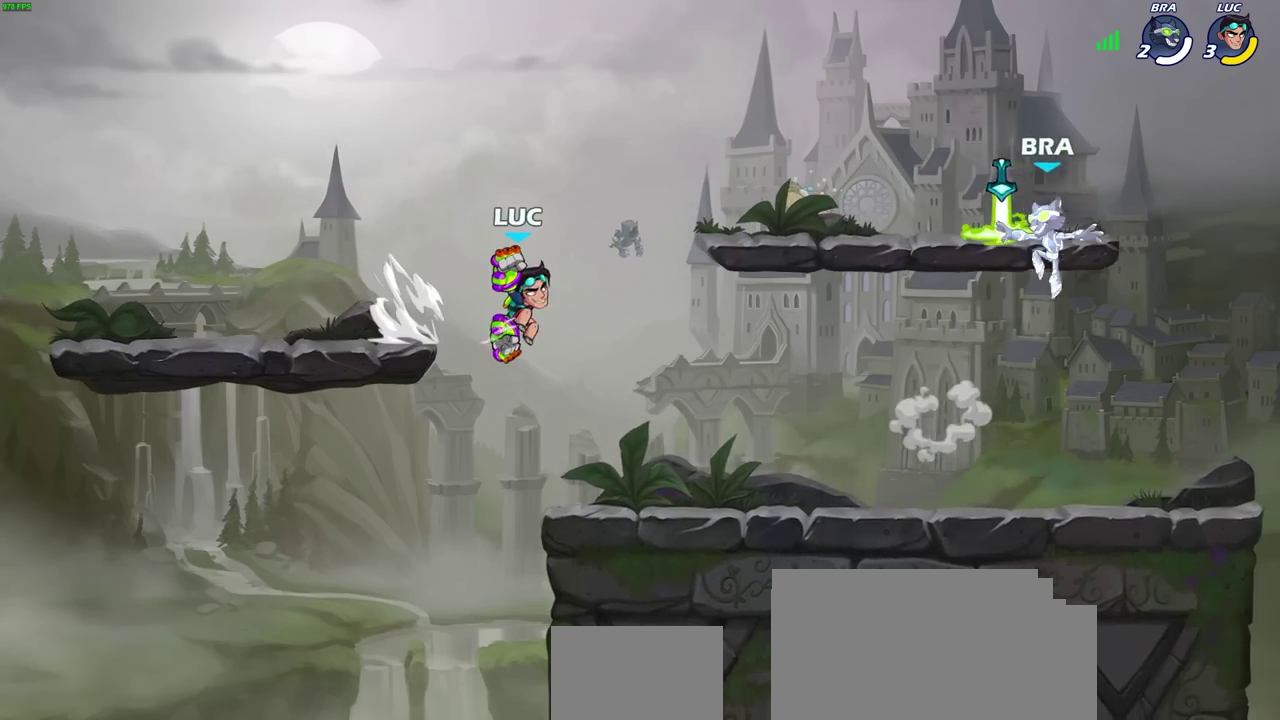
{"dt_ms": 400, "buttons": [], "left_stick": "center", "right_stick": "center", "events": [[33, "R2", "up"], [400, "CIRCLE", "up"], [400, "left_stick", "center"]]}
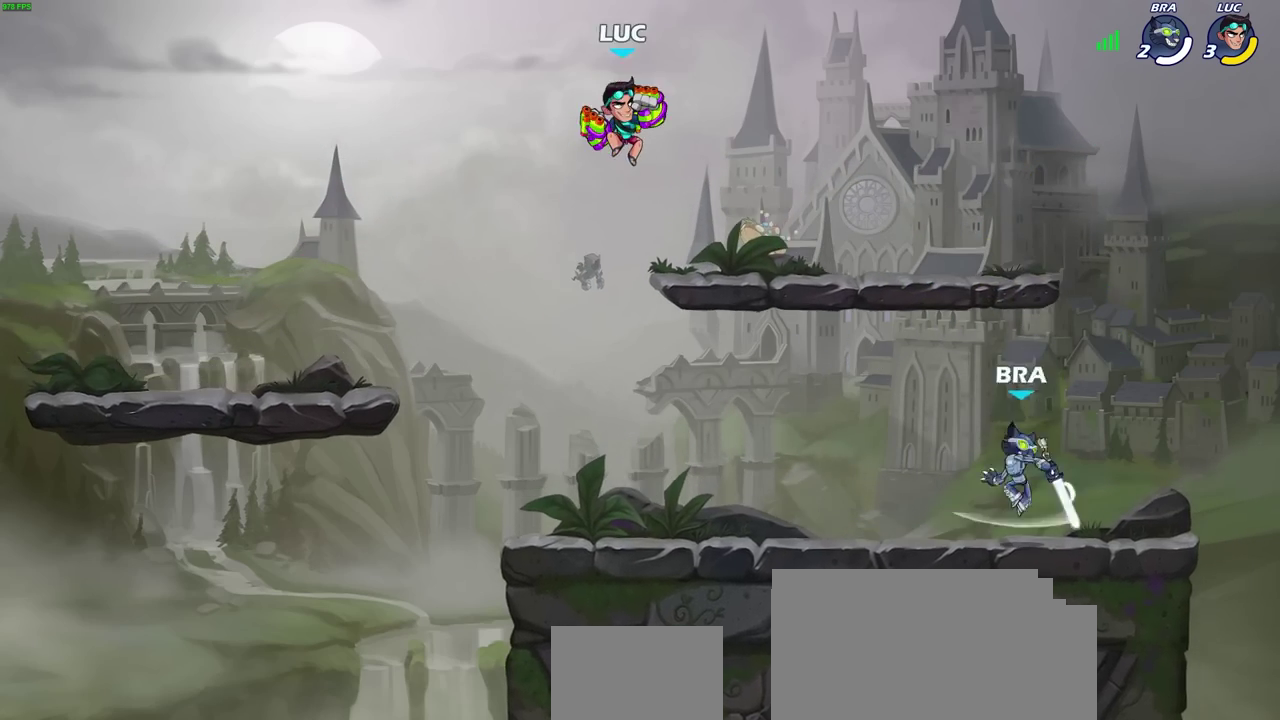
{"dt_ms": 600, "buttons": [], "left_stick": "center", "right_stick": "center", "events": [[117, "left_stick", "down-left"], [333, "left_stick", "down"], [383, "left_stick", "down-right"], [417, "R1", "down"], [467, "R1", "up"], [467, "left_stick", "right"], [517, "left_stick", "center"]]}
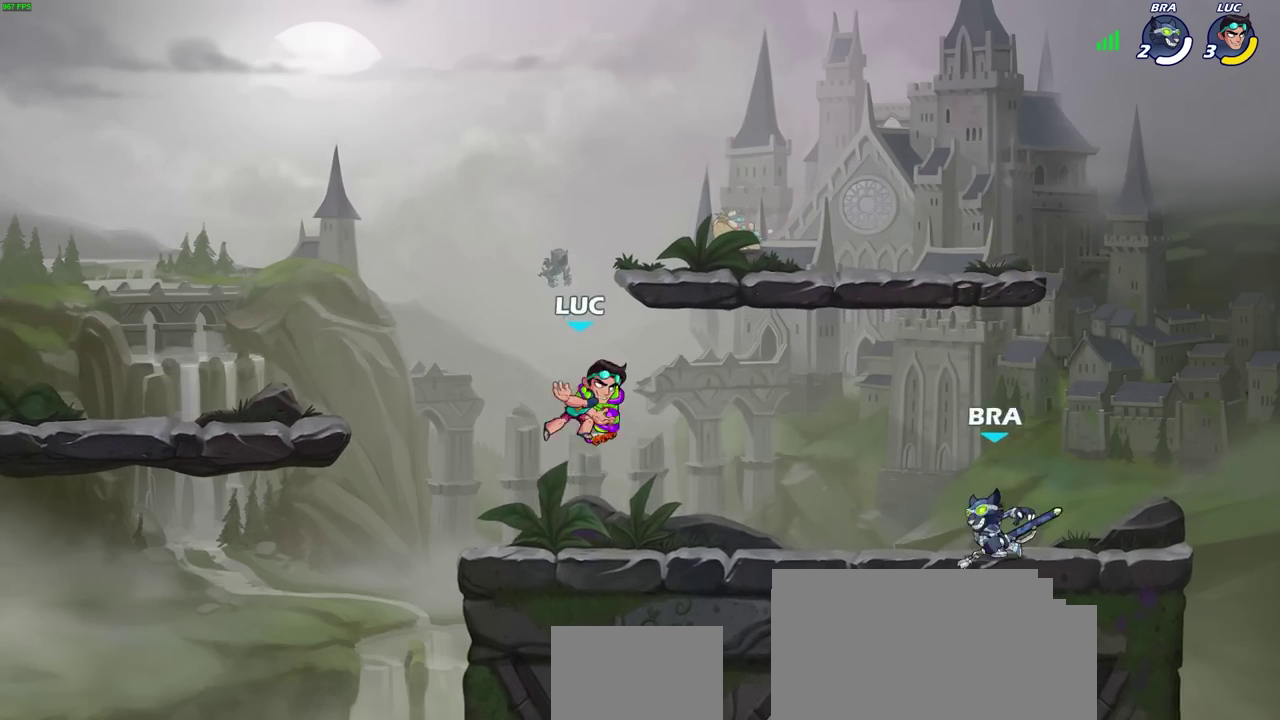
{"dt_ms": 400, "buttons": ["R2"], "left_stick": "right", "right_stick": "center", "events": [[200, "left_stick", "right"], [267, "R2", "down"]]}
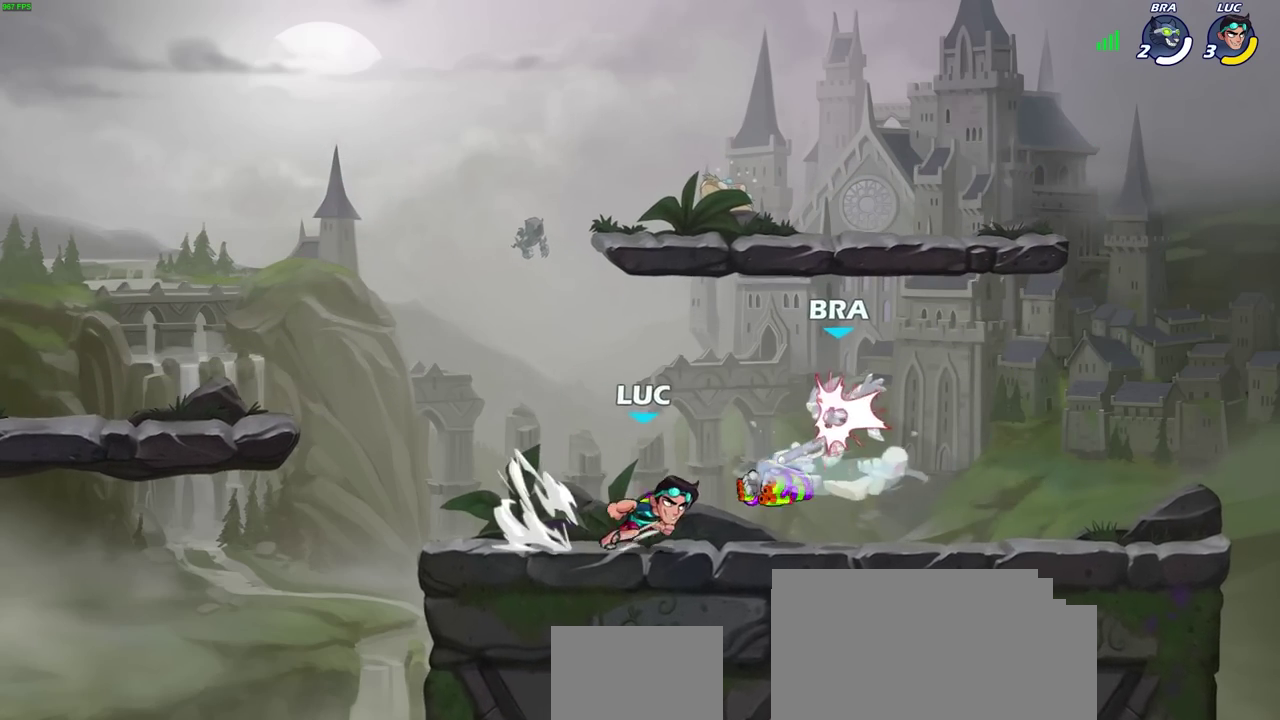
{"dt_ms": 800, "buttons": [], "left_stick": "center", "right_stick": "center", "events": [[17, "R2", "up"], [17, "left_stick", "center"], [83, "R1", "down"], [100, "SQUARE", "down"], [167, "R1", "up"], [183, "SQUARE", "up"], [267, "SQUARE", "down"], [333, "SQUARE", "up"]]}
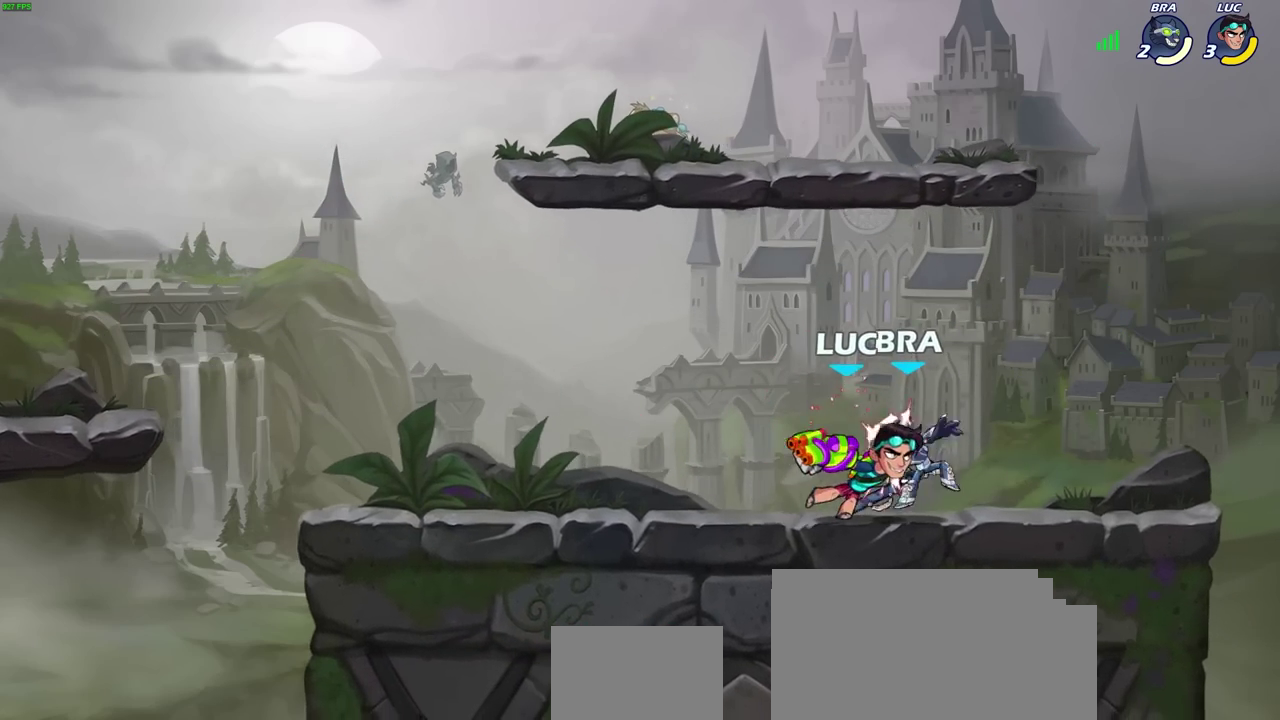
{"dt_ms": 300, "buttons": [], "left_stick": "center", "right_stick": "center", "events": []}